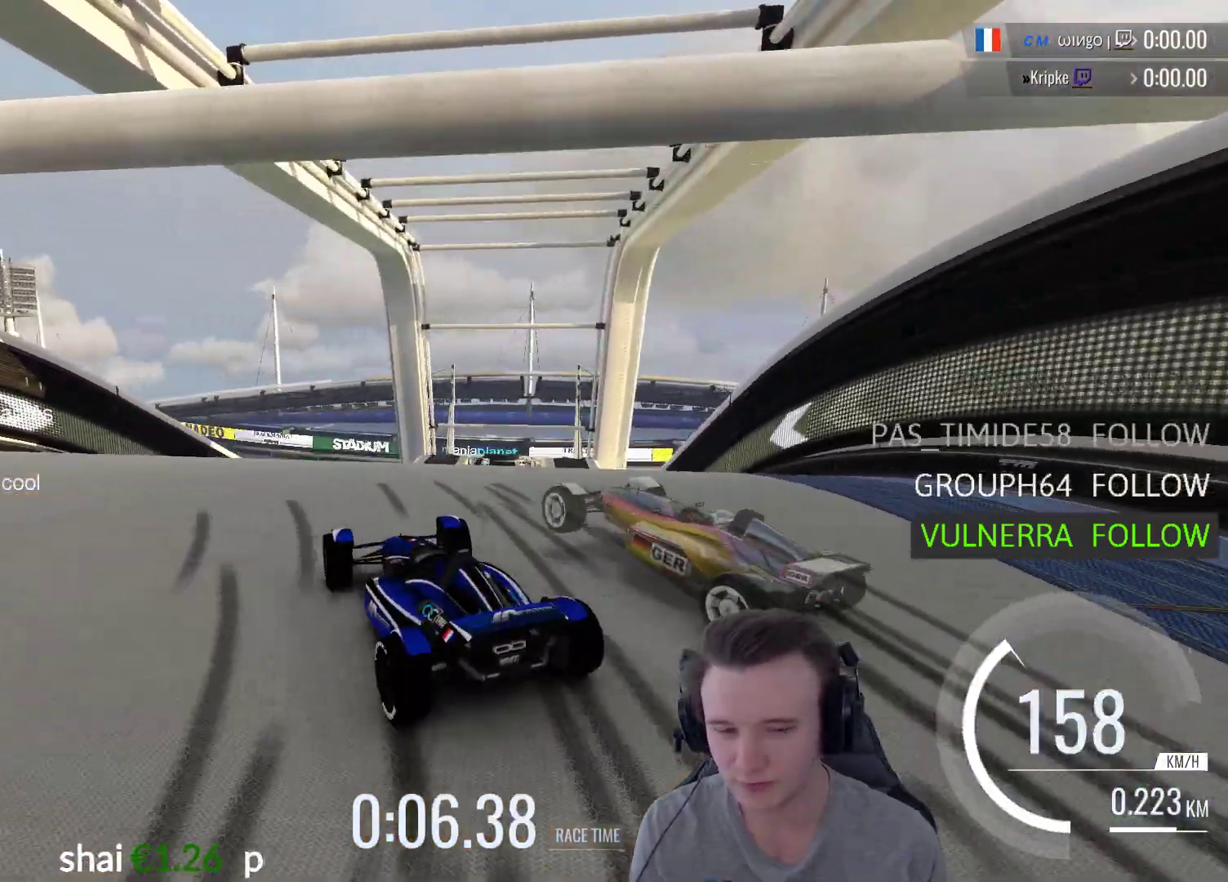
Gameplay with a controller (Xbox layout); each line is a JSON object with the inputs held at the frame after it. "events" lists button and stick changes between this image and that frame as [ms after this image, input, new state], when the widget could be followed in between.
{"buttons": ["A"], "left_stick": "center", "right_stick": "center", "events": [[17, "START", "down"], [117, "START", "up"], [217, "A", "down"], [383, "A", "up"], [483, "A", "down"]]}
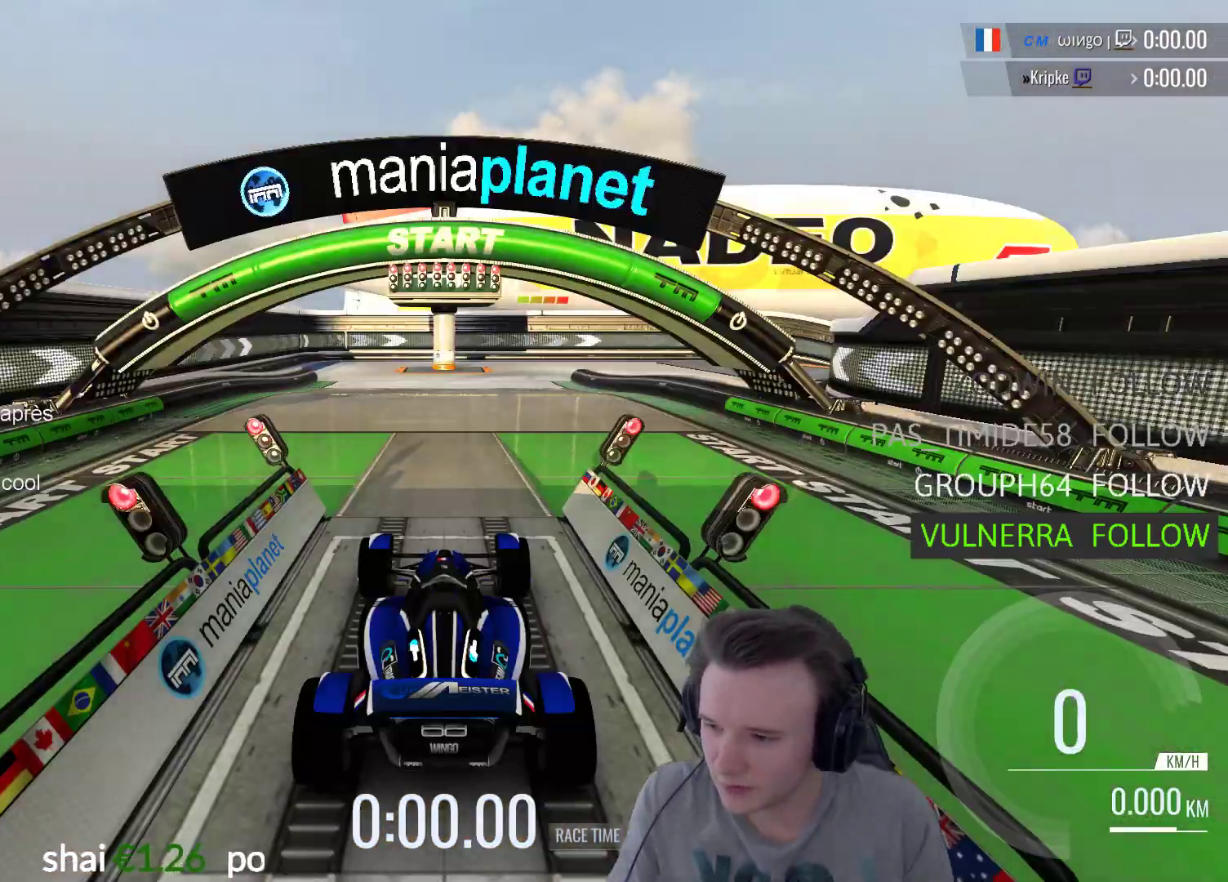
{"buttons": ["A"], "left_stick": "center", "right_stick": "center", "events": [[83, "A", "up"], [183, "A", "down"]]}
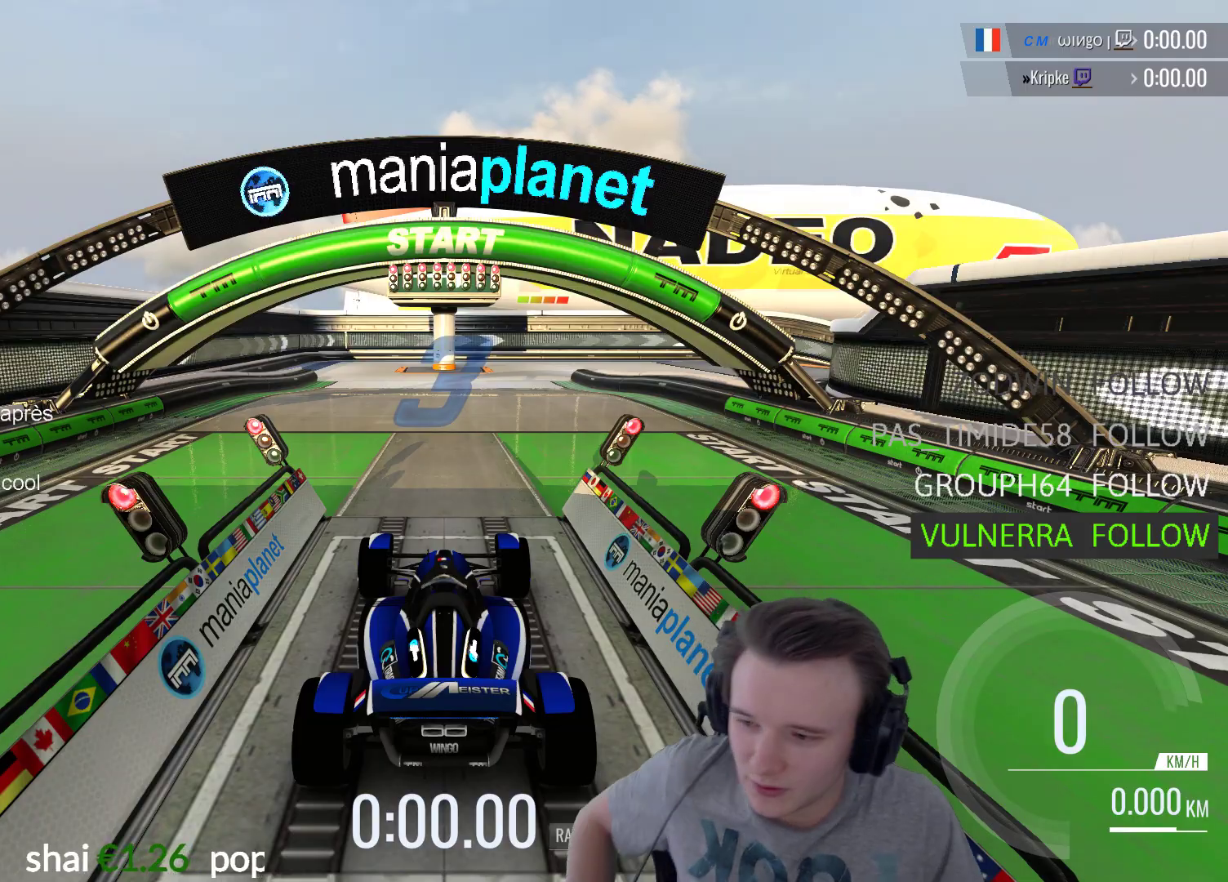
{"buttons": ["A"], "left_stick": "center", "right_stick": "center", "events": []}
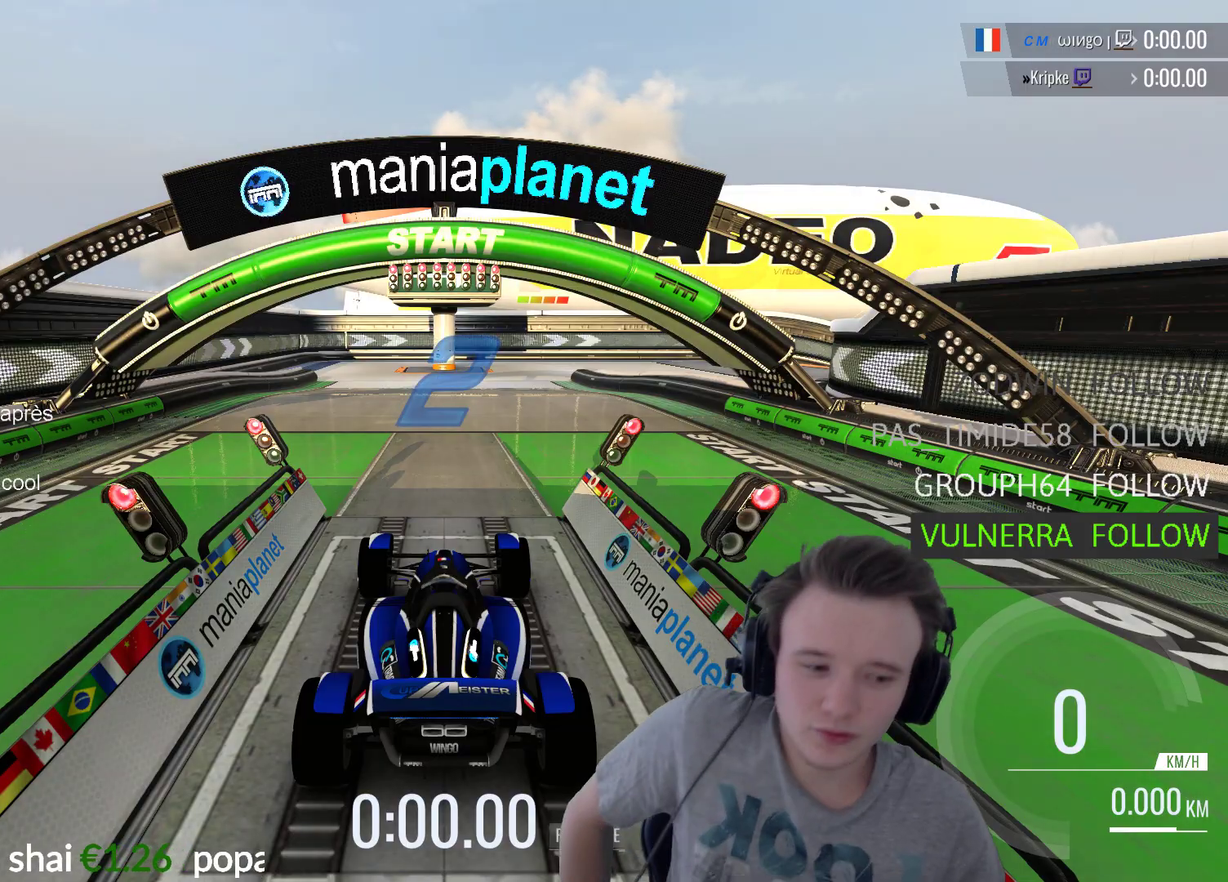
{"buttons": ["A"], "left_stick": "center", "right_stick": "center", "events": []}
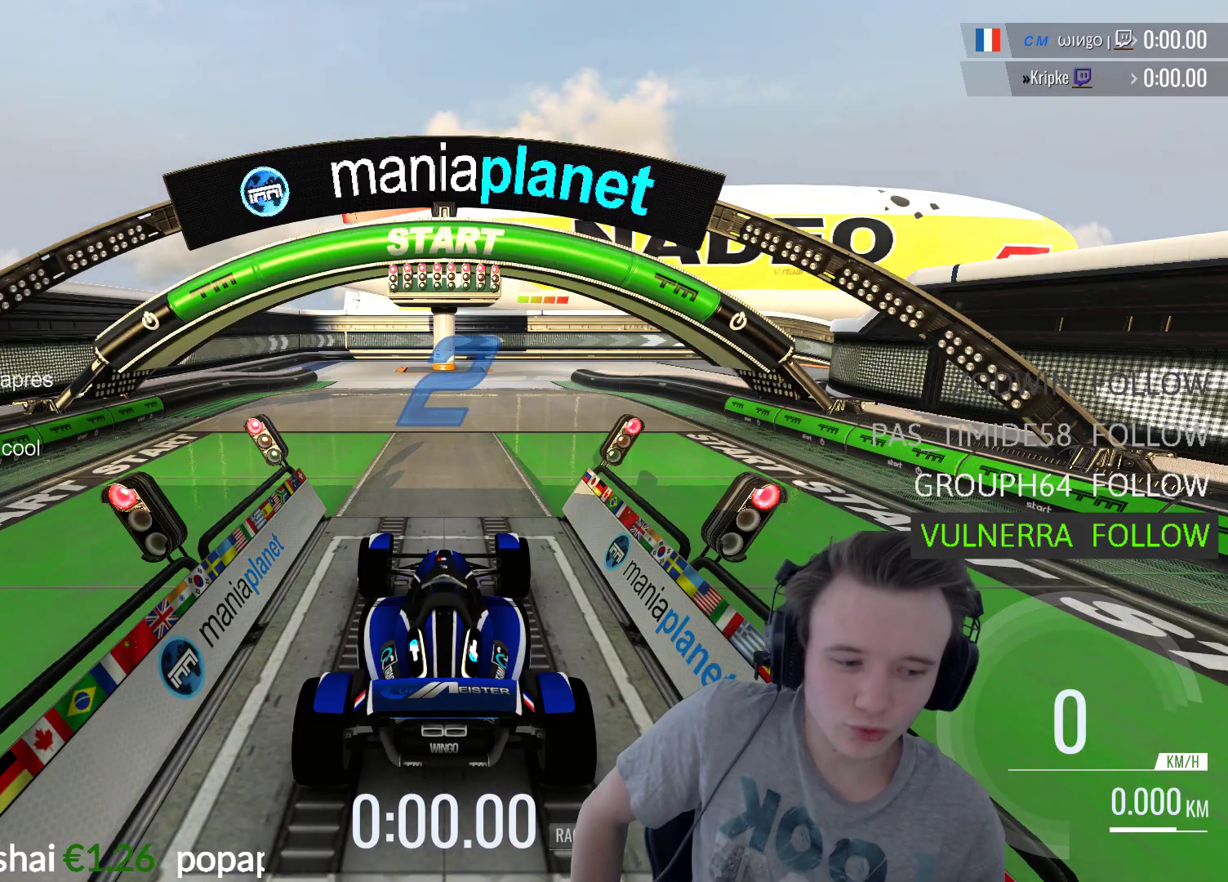
{"buttons": ["A"], "left_stick": "center", "right_stick": "center", "events": []}
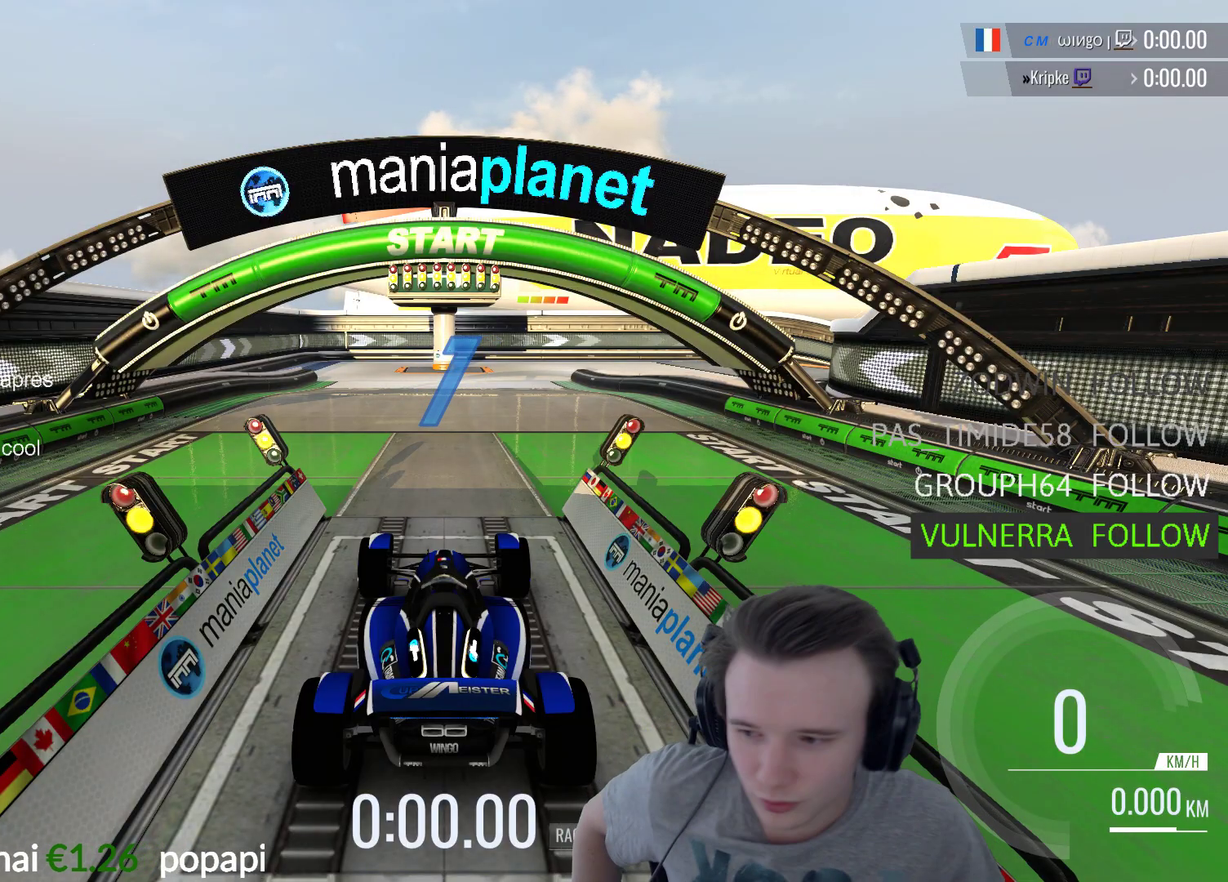
{"buttons": ["A"], "left_stick": "center", "right_stick": "center", "events": [[183, "B", "down"], [350, "B", "up"]]}
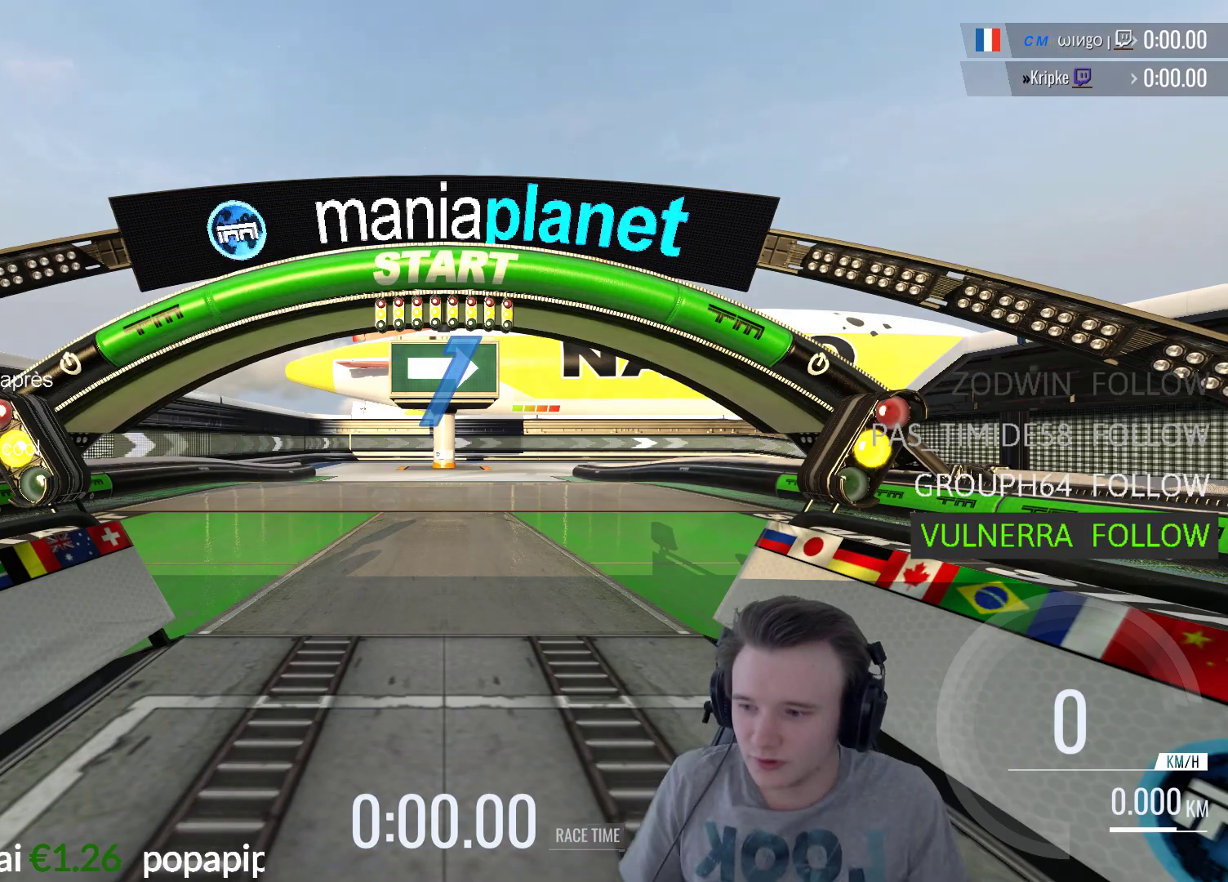
{"buttons": ["A"], "left_stick": "center", "right_stick": "center", "events": []}
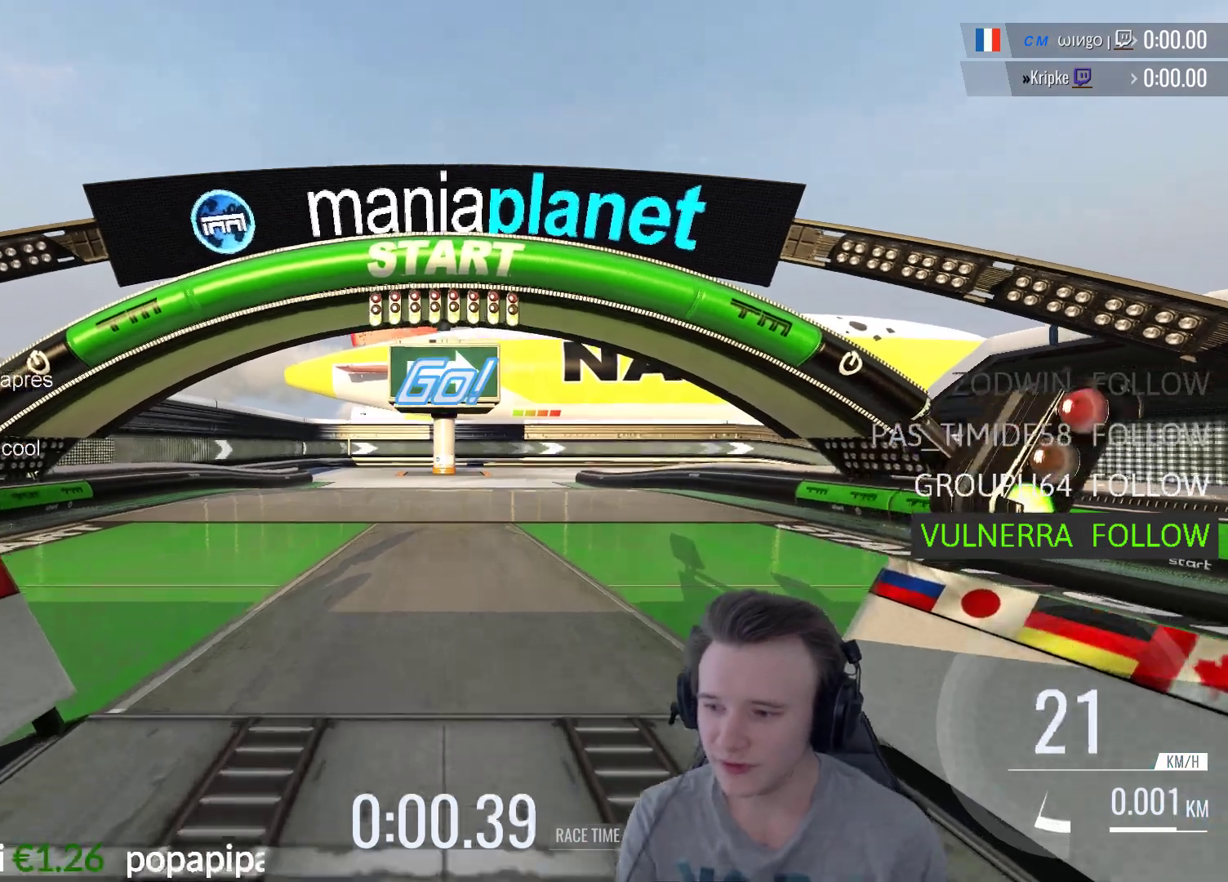
{"buttons": ["A"], "left_stick": "center", "right_stick": "center", "events": []}
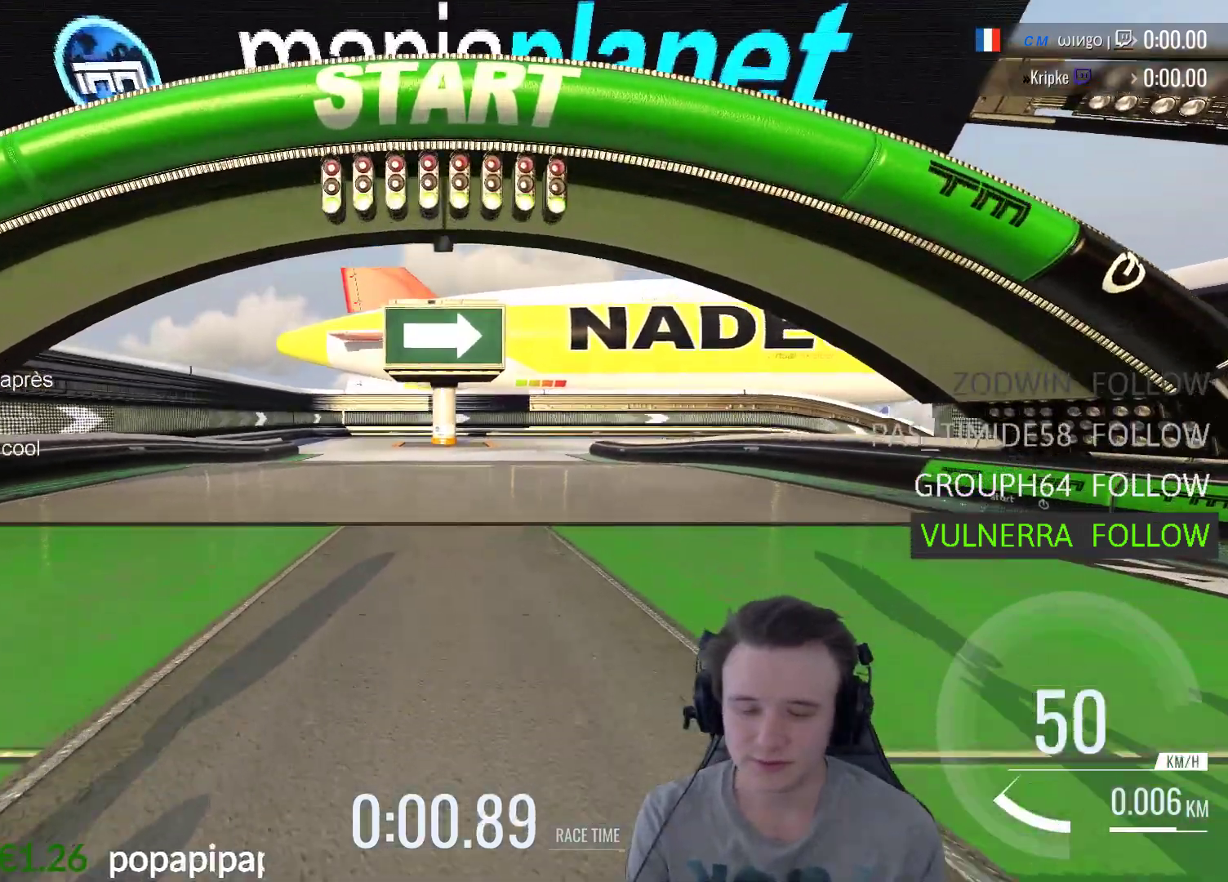
{"buttons": ["A"], "left_stick": "center", "right_stick": "center", "events": []}
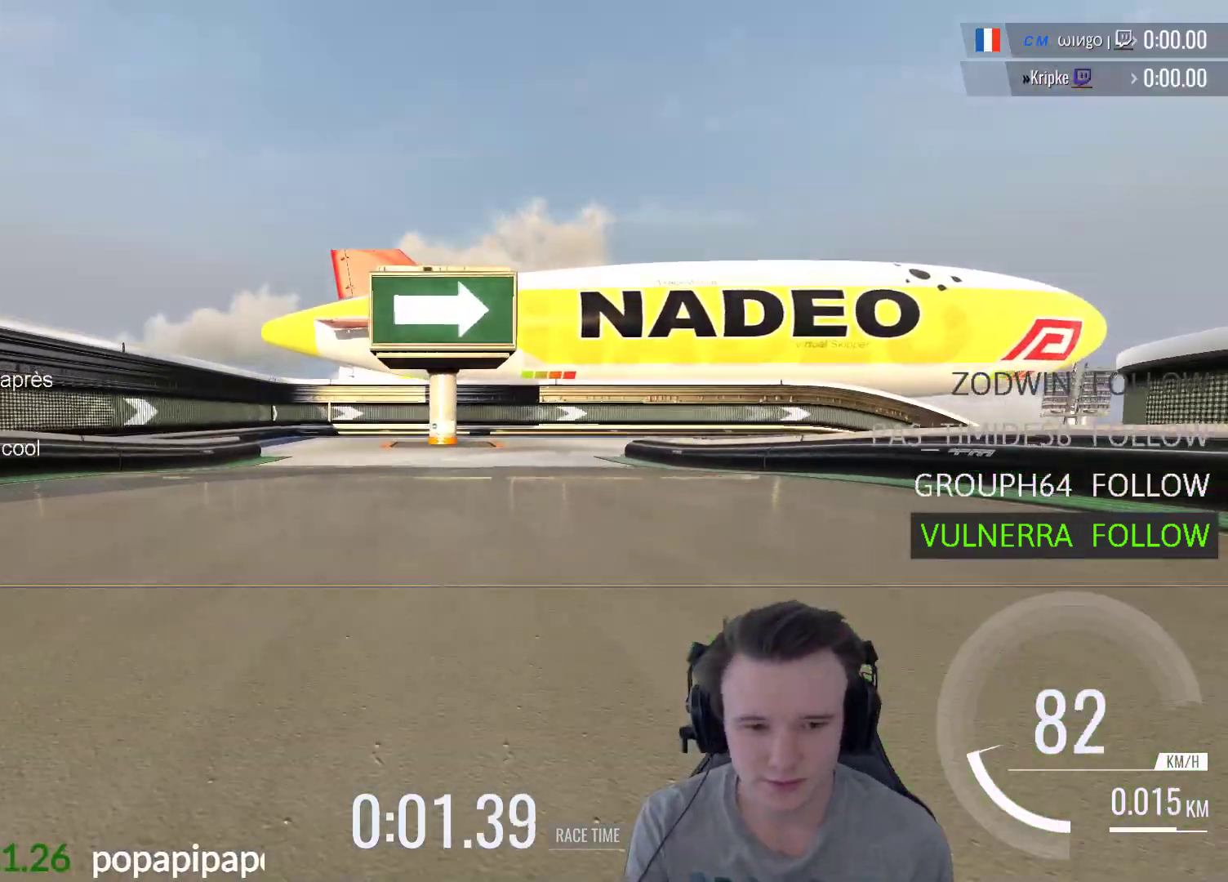
{"buttons": ["A"], "left_stick": "right", "right_stick": "center", "events": [[117, "left_stick", "right"]]}
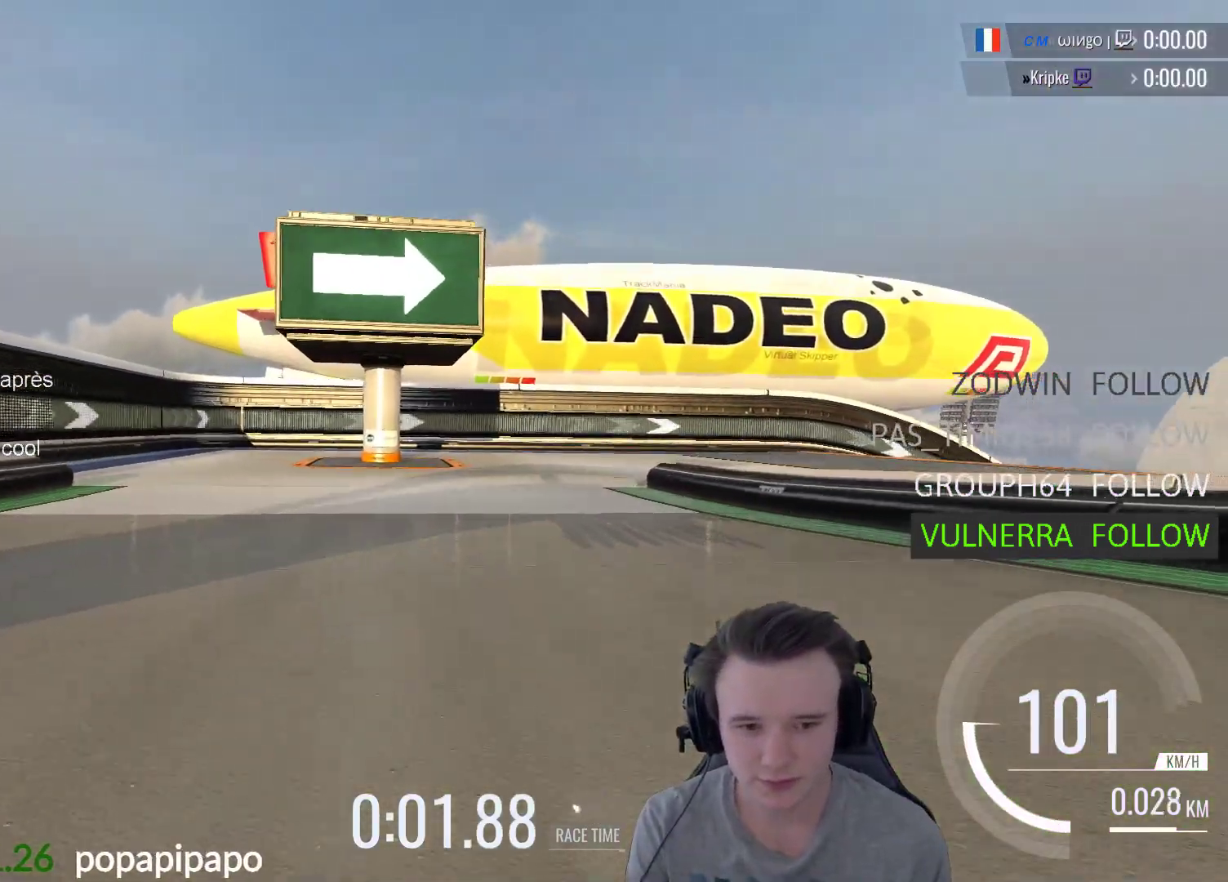
{"buttons": ["A"], "left_stick": "right", "right_stick": "center", "events": []}
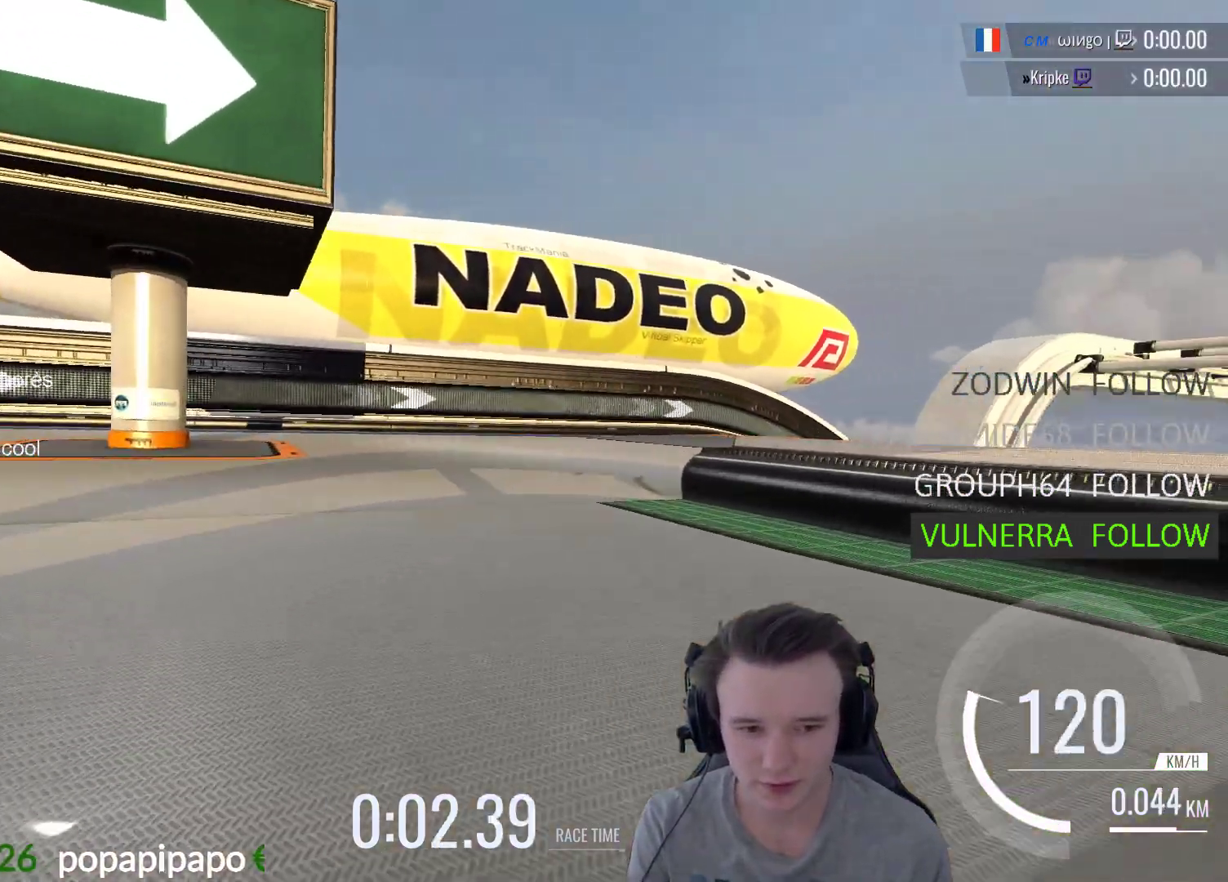
{"buttons": ["A"], "left_stick": "right", "right_stick": "center", "events": []}
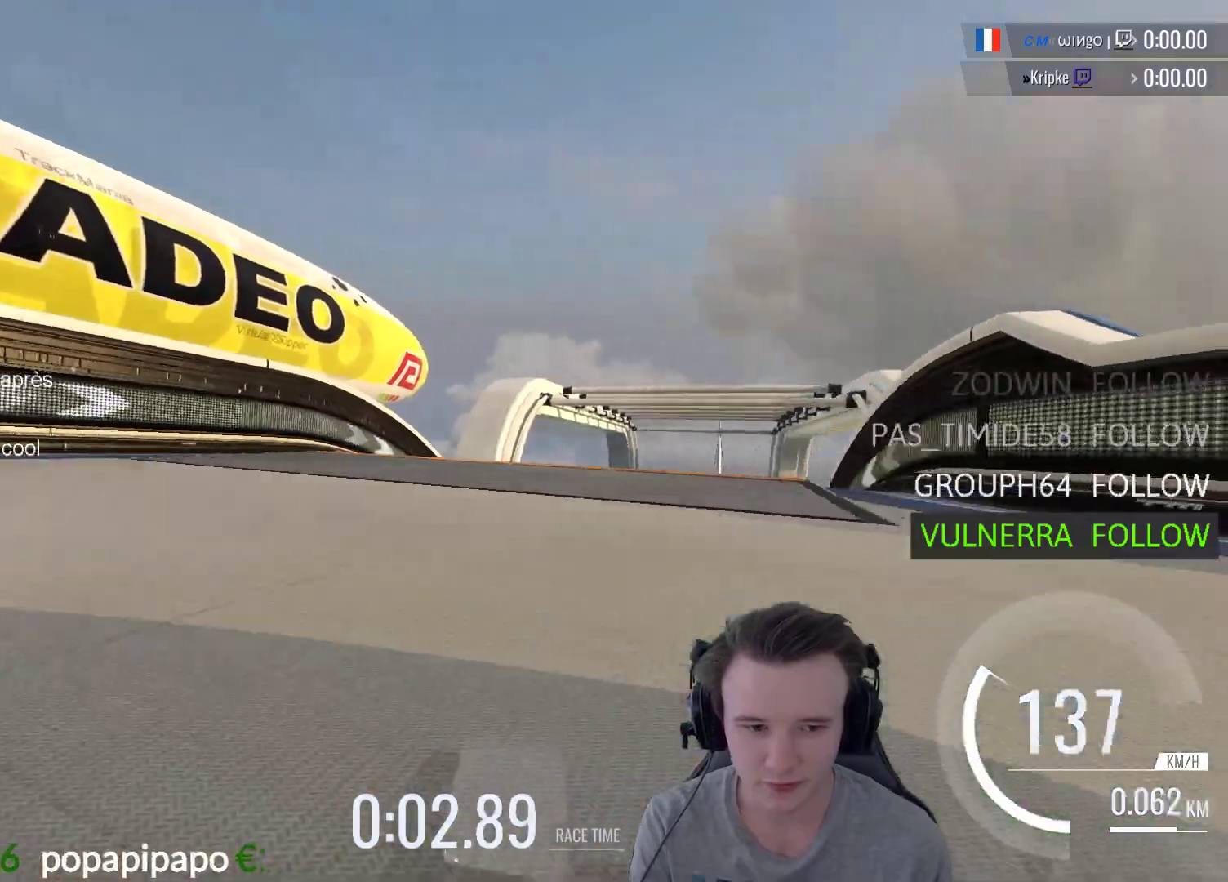
{"buttons": ["A"], "left_stick": "center", "right_stick": "center", "events": [[250, "left_stick", "center"]]}
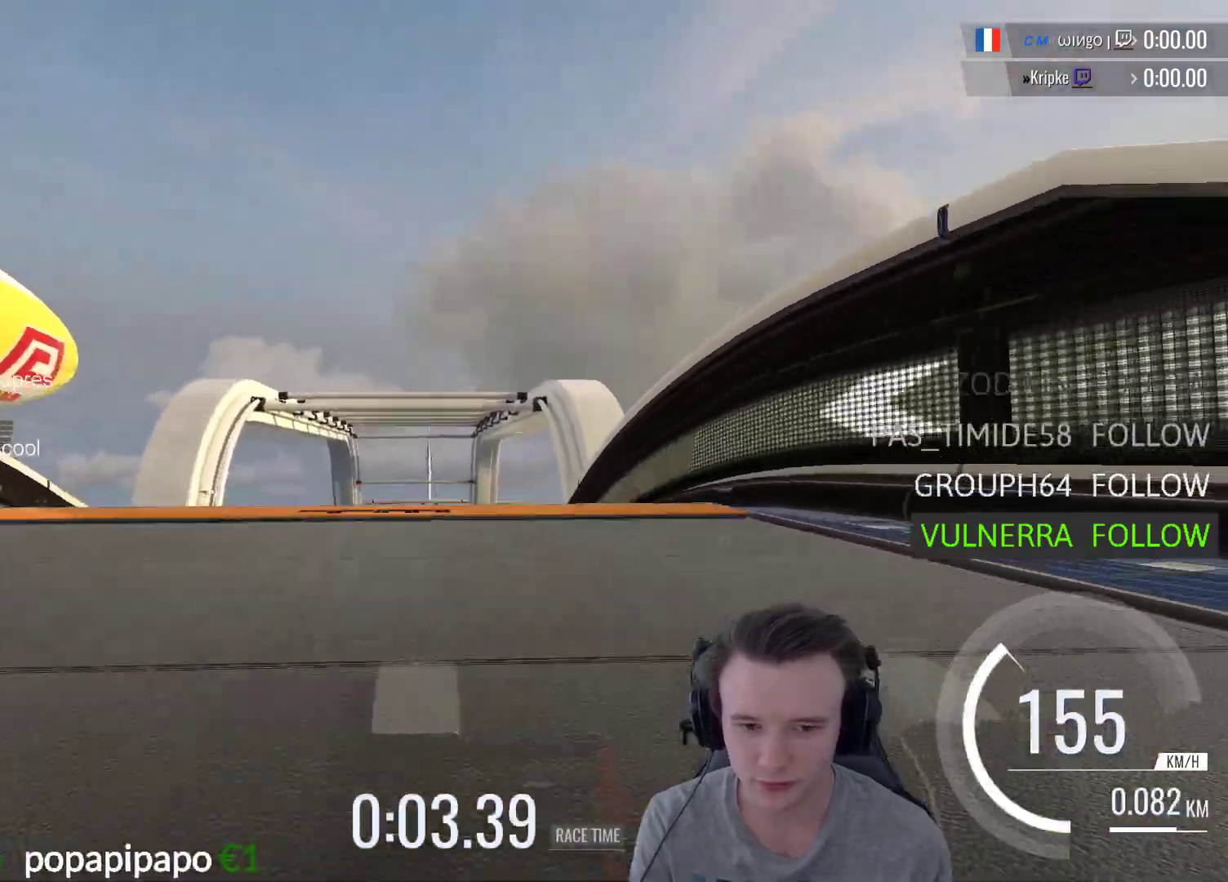
{"buttons": ["A"], "left_stick": "center", "right_stick": "center", "events": []}
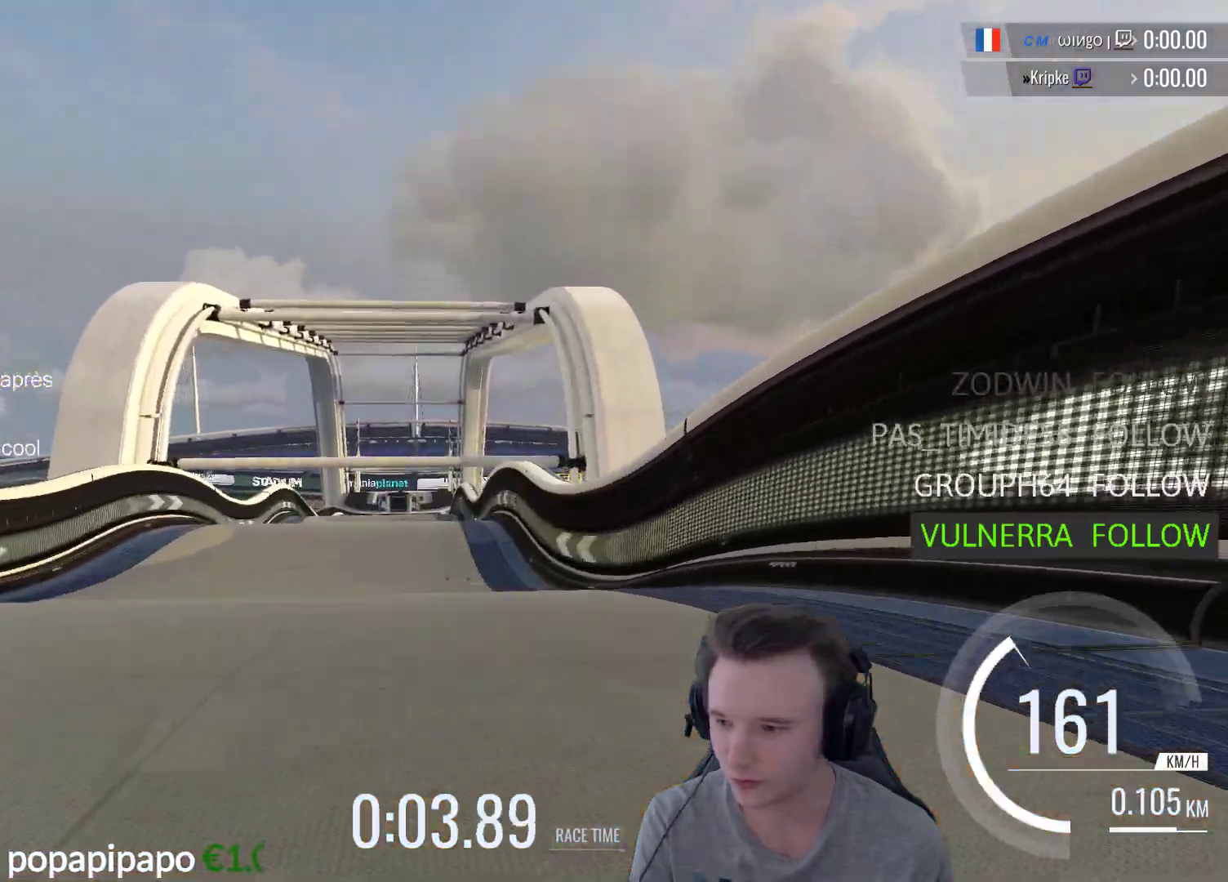
{"buttons": ["A"], "left_stick": "center", "right_stick": "center", "events": [[150, "X", "down"], [250, "X", "up"]]}
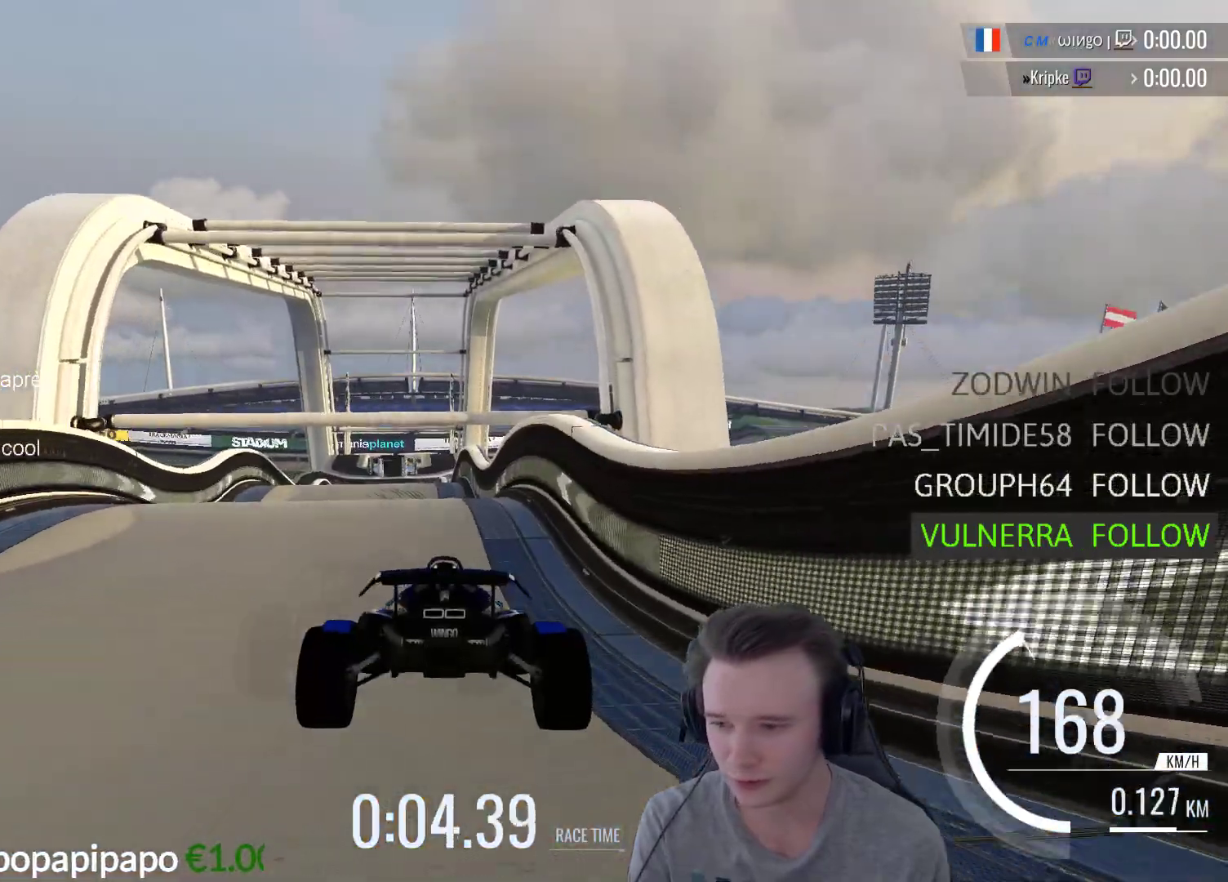
{"buttons": ["A"], "left_stick": "center", "right_stick": "center", "events": []}
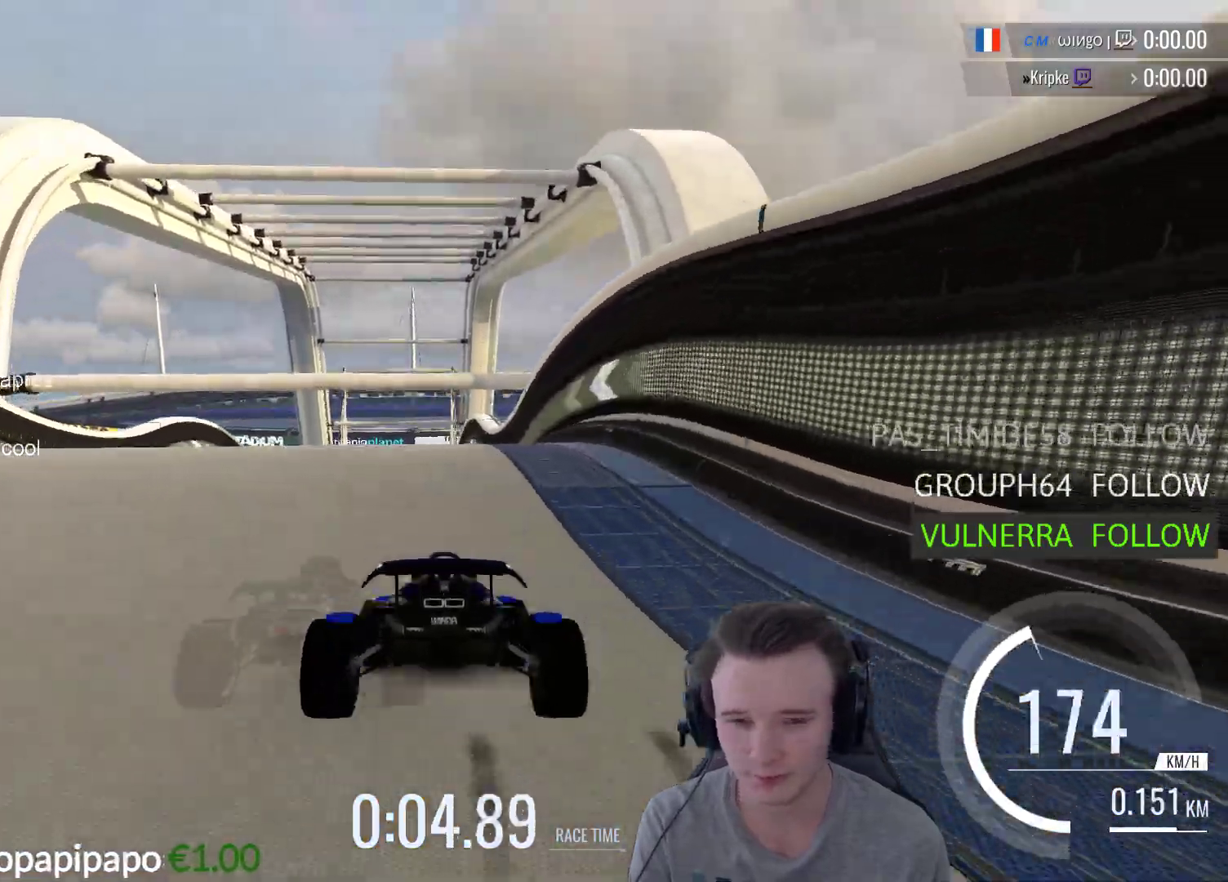
{"buttons": ["A"], "left_stick": "right", "right_stick": "center", "events": [[117, "left_stick", "left"], [350, "left_stick", "center"], [417, "left_stick", "right"]]}
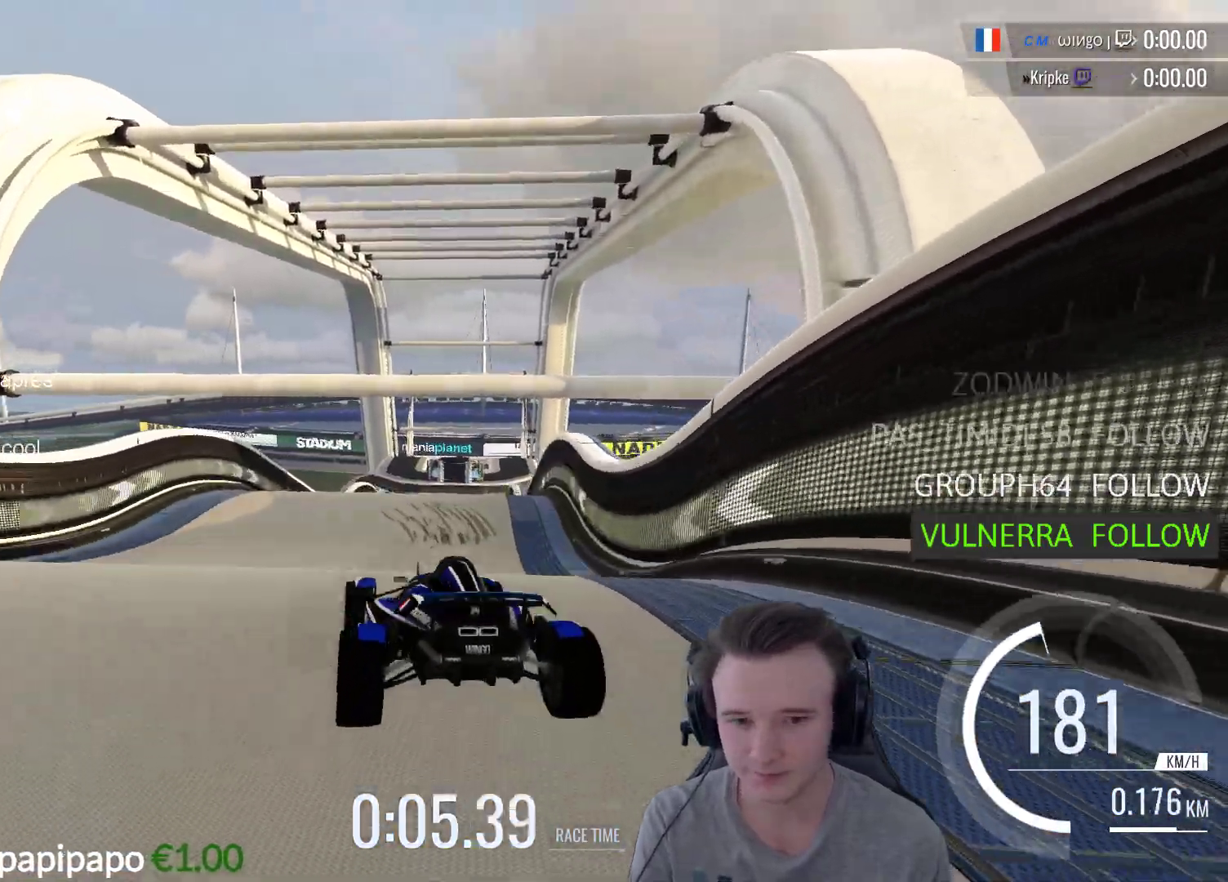
{"buttons": ["A"], "left_stick": "right", "right_stick": "center", "events": [[217, "R1", "down"], [383, "R1", "up"]]}
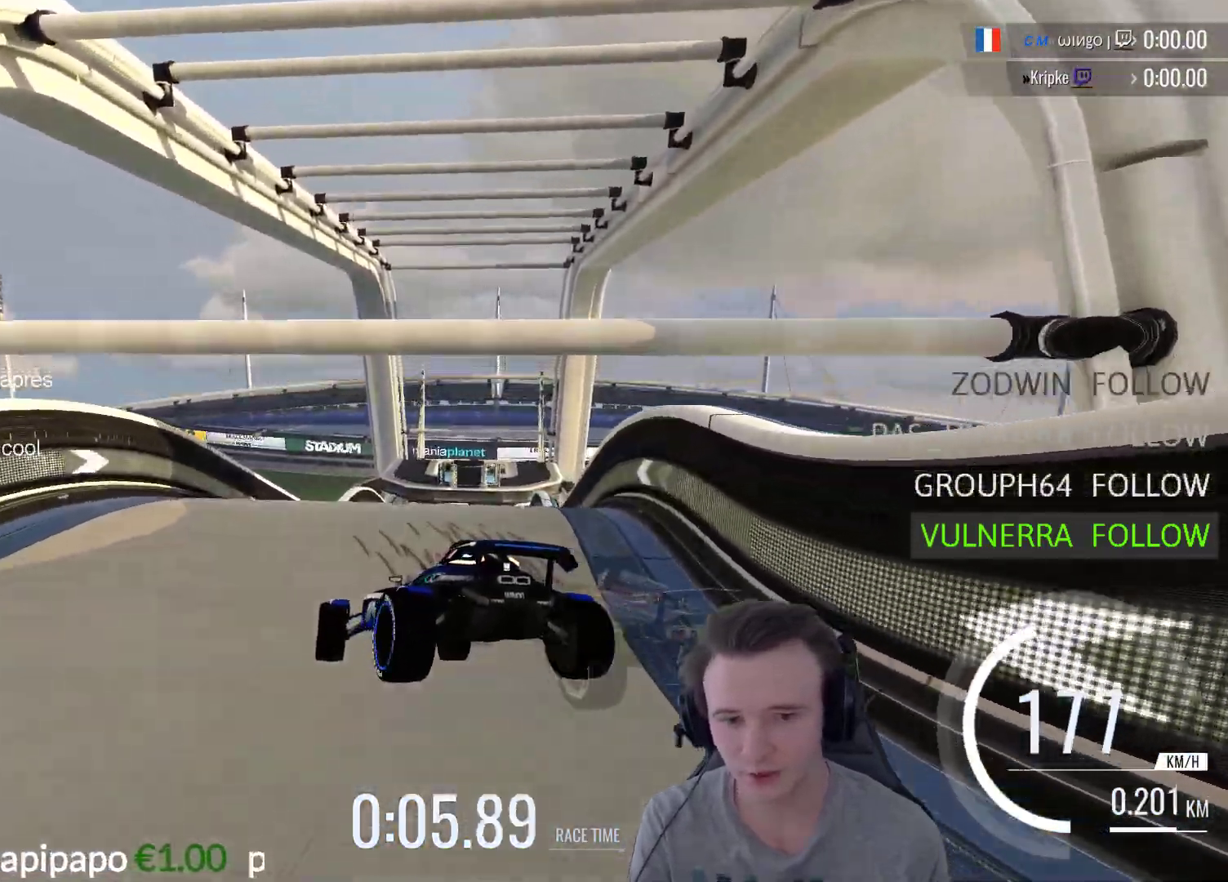
{"buttons": ["A"], "left_stick": "center", "right_stick": "center", "events": [[150, "A", "up"], [250, "left_stick", "up-right"], [350, "left_stick", "center"], [483, "A", "down"]]}
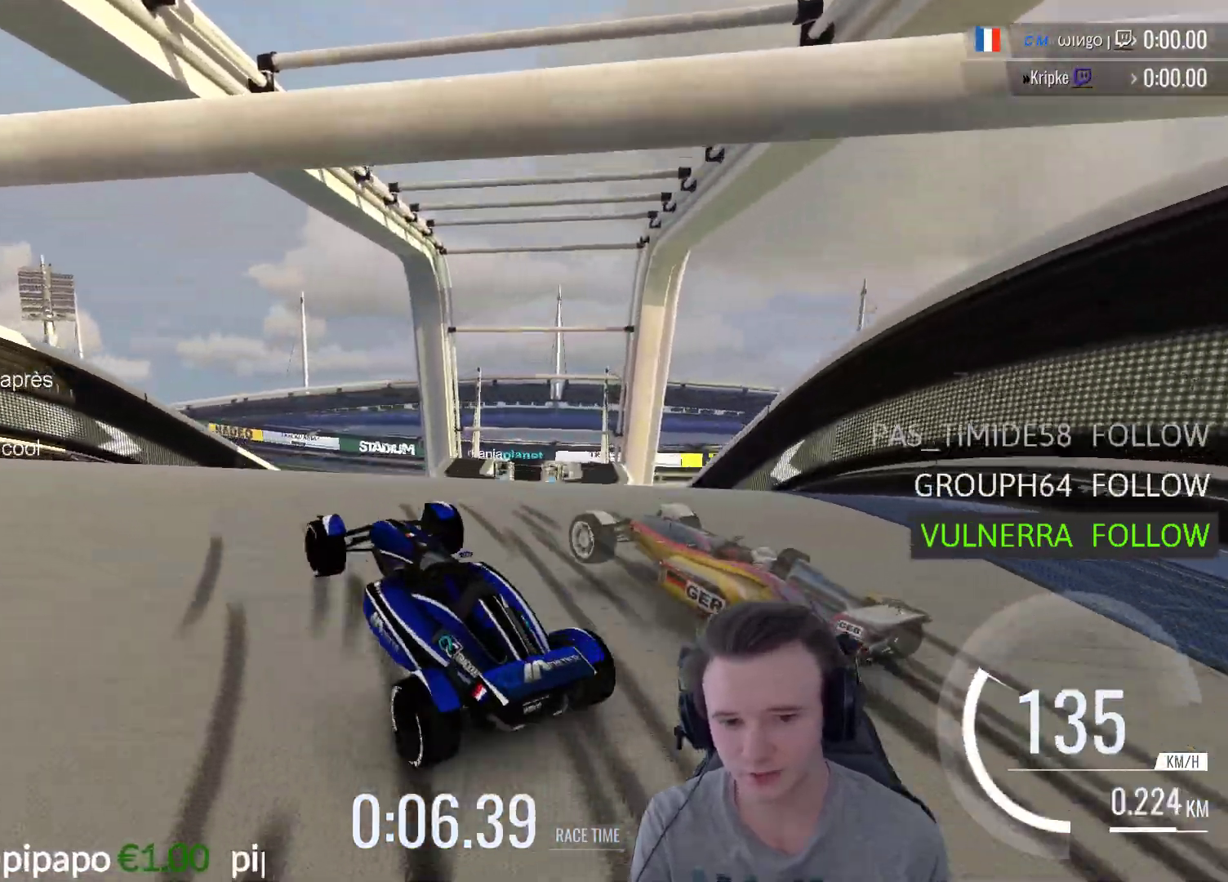
{"buttons": ["A"], "left_stick": "right", "right_stick": "center", "events": [[50, "left_stick", "right"], [183, "left_stick", "center"], [383, "left_stick", "right"]]}
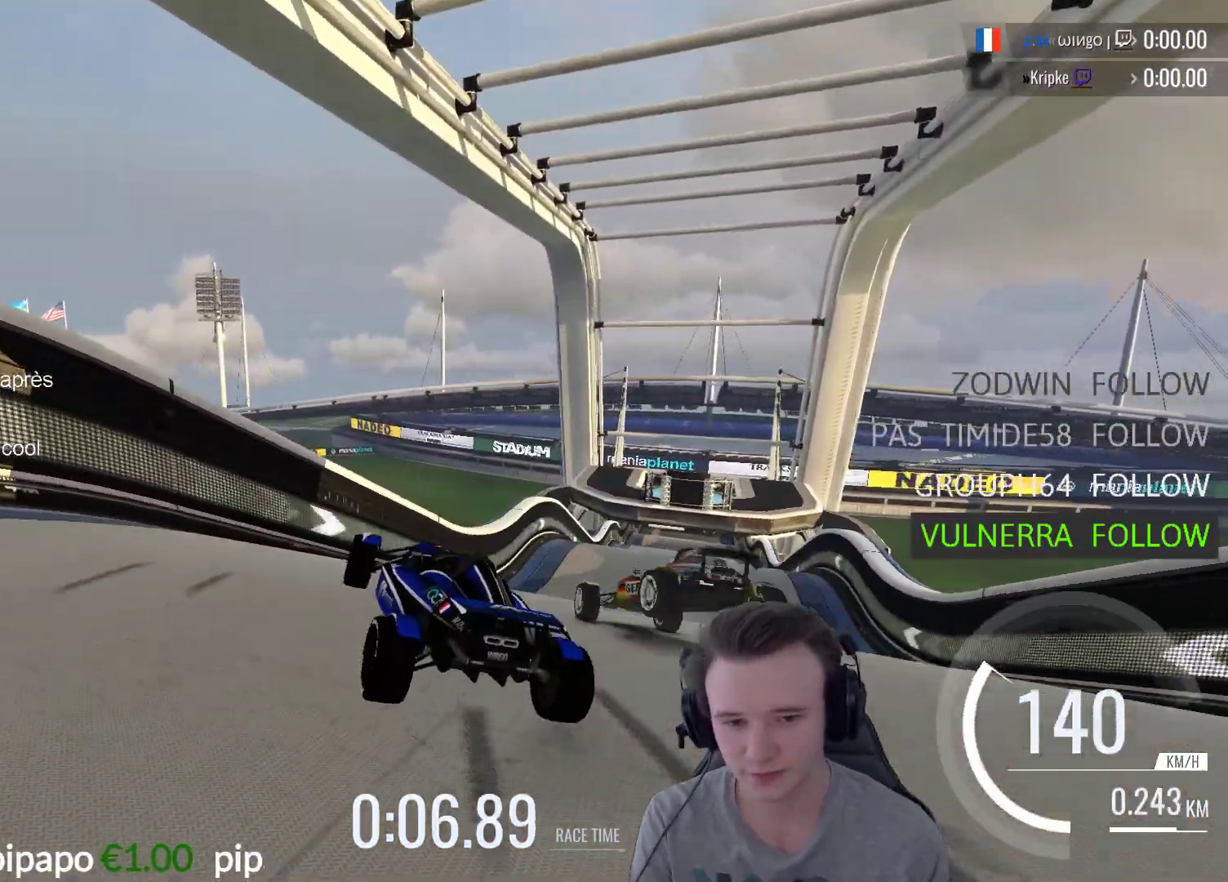
{"buttons": [], "left_stick": "center", "right_stick": "center", "events": [[183, "A", "up"], [383, "START", "down"], [417, "left_stick", "center"], [483, "START", "up"]]}
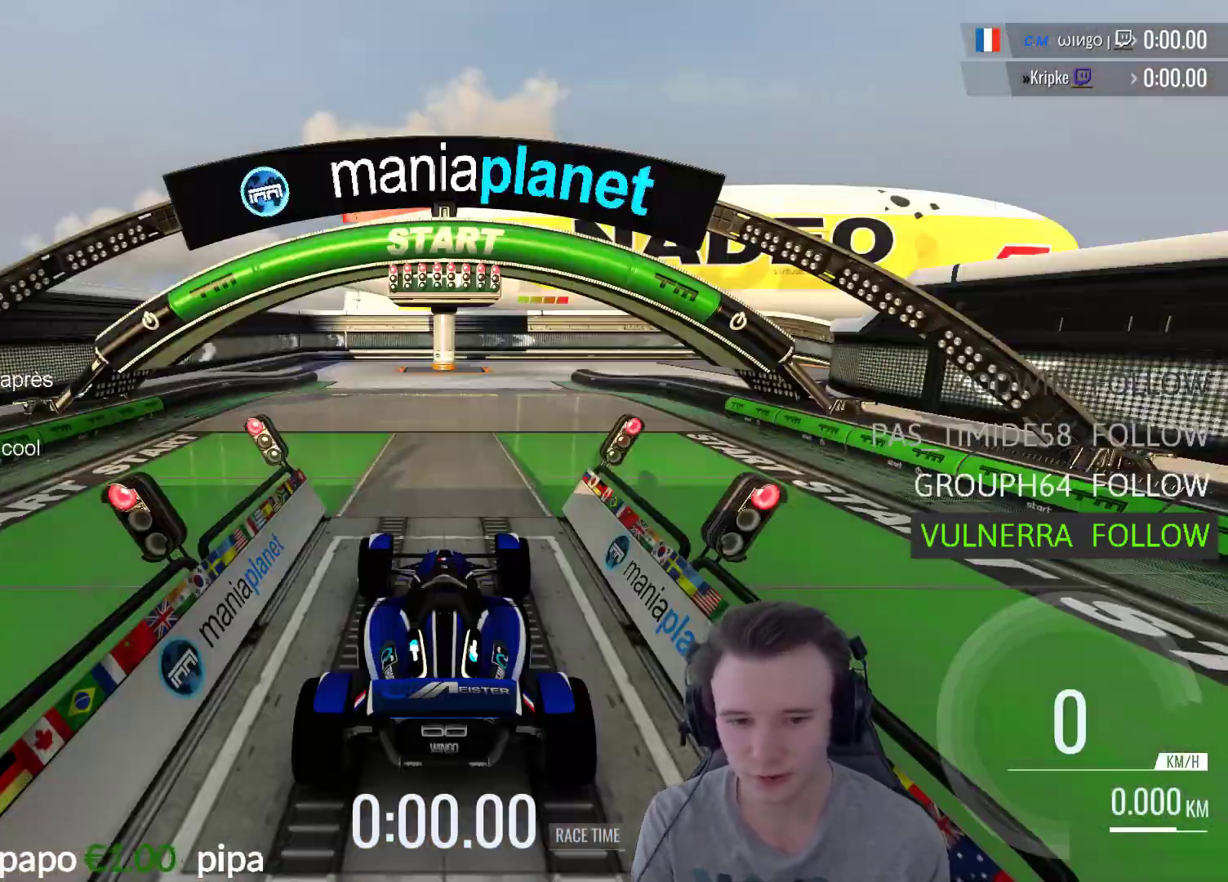
{"buttons": [], "left_stick": "center", "right_stick": "center", "events": [[183, "A", "down"], [283, "A", "up"], [383, "A", "down"], [483, "A", "up"]]}
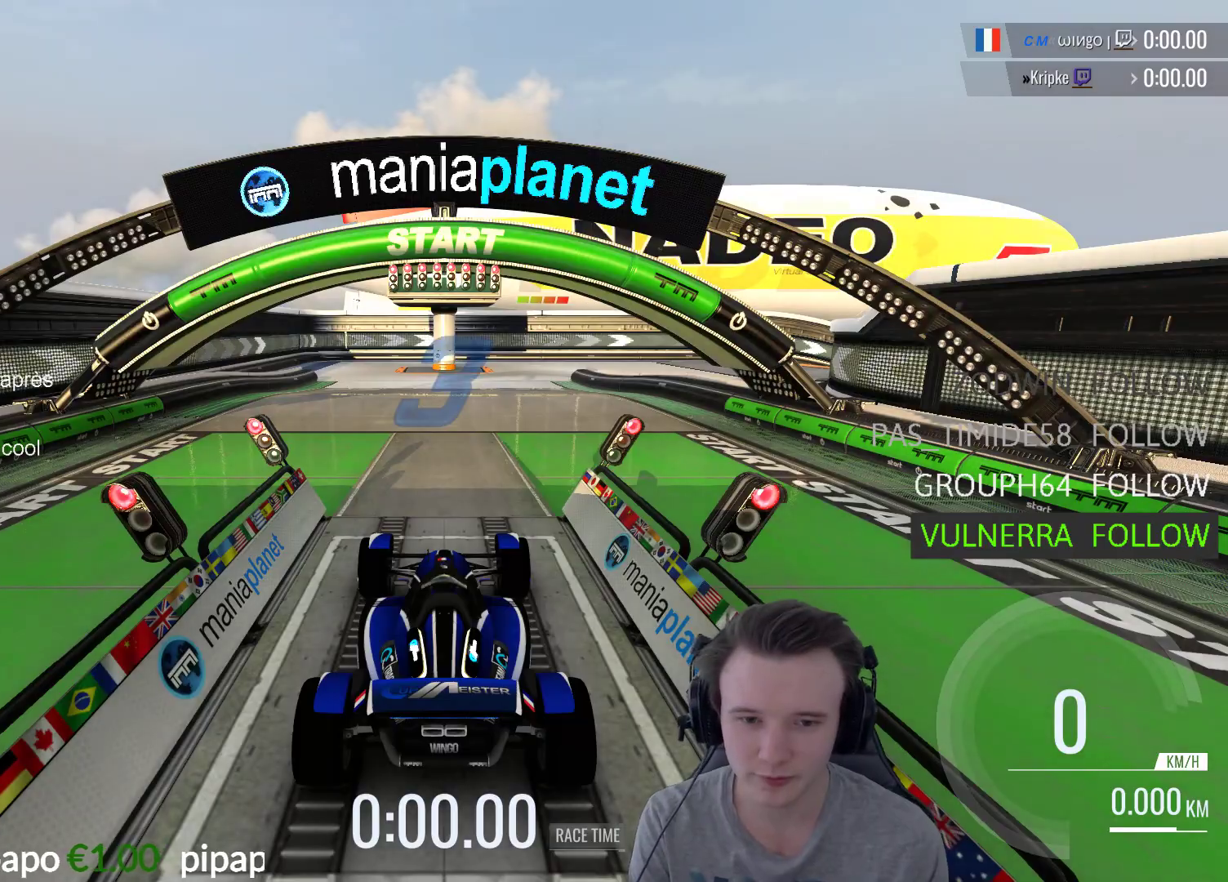
{"buttons": ["A"], "left_stick": "center", "right_stick": "center", "events": [[83, "A", "down"], [183, "A", "up"], [250, "A", "down"], [350, "A", "up"], [450, "A", "down"]]}
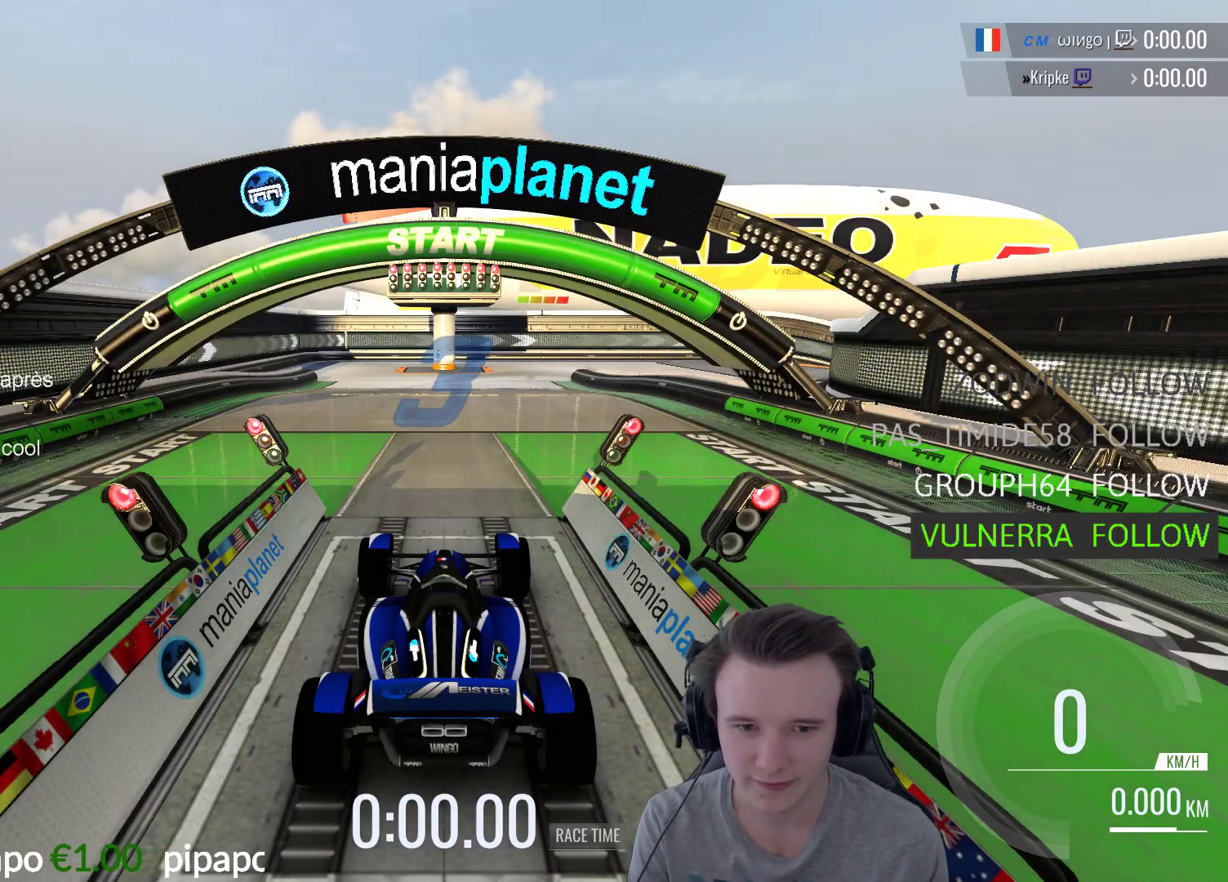
{"buttons": ["A"], "left_stick": "center", "right_stick": "center", "events": [[17, "A", "up"], [117, "A", "down"], [217, "A", "up"], [283, "A", "down"]]}
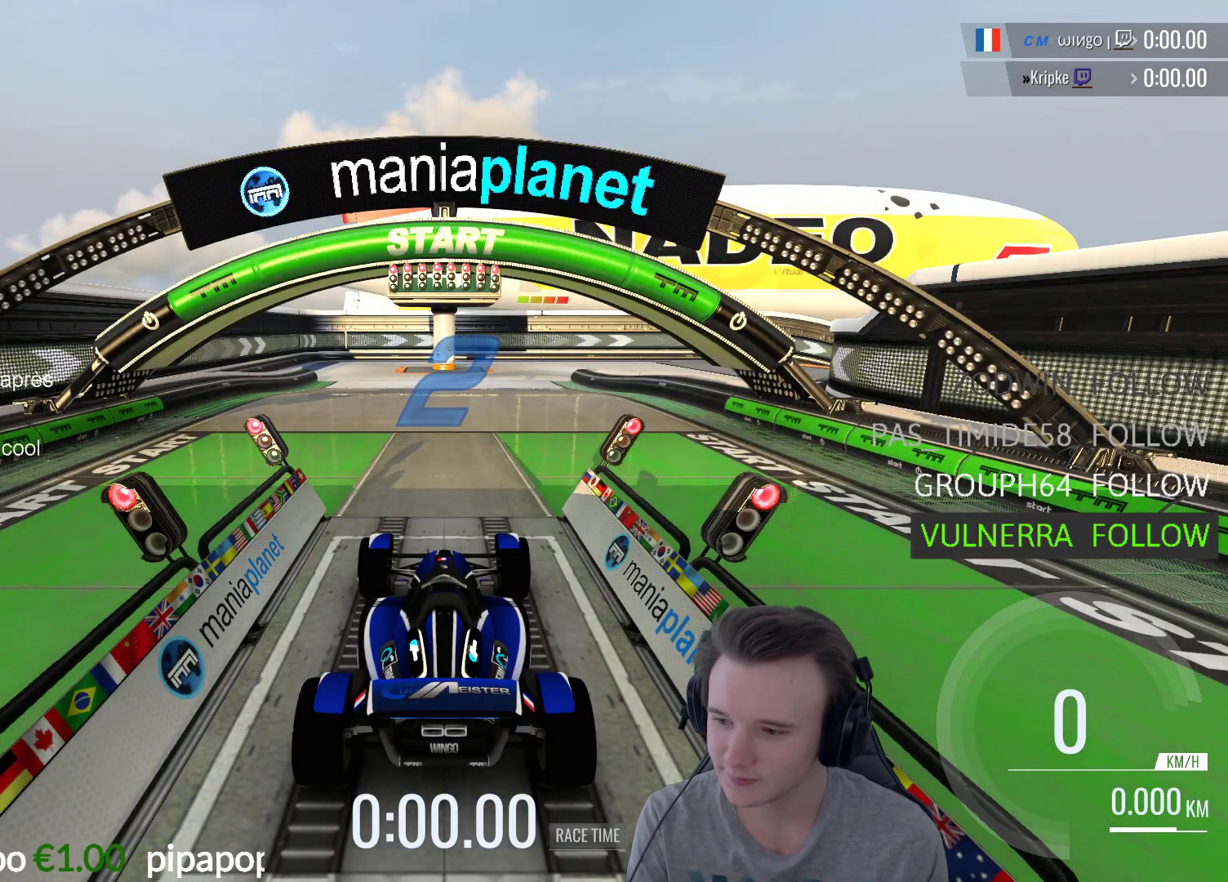
{"buttons": ["A"], "left_stick": "center", "right_stick": "center", "events": []}
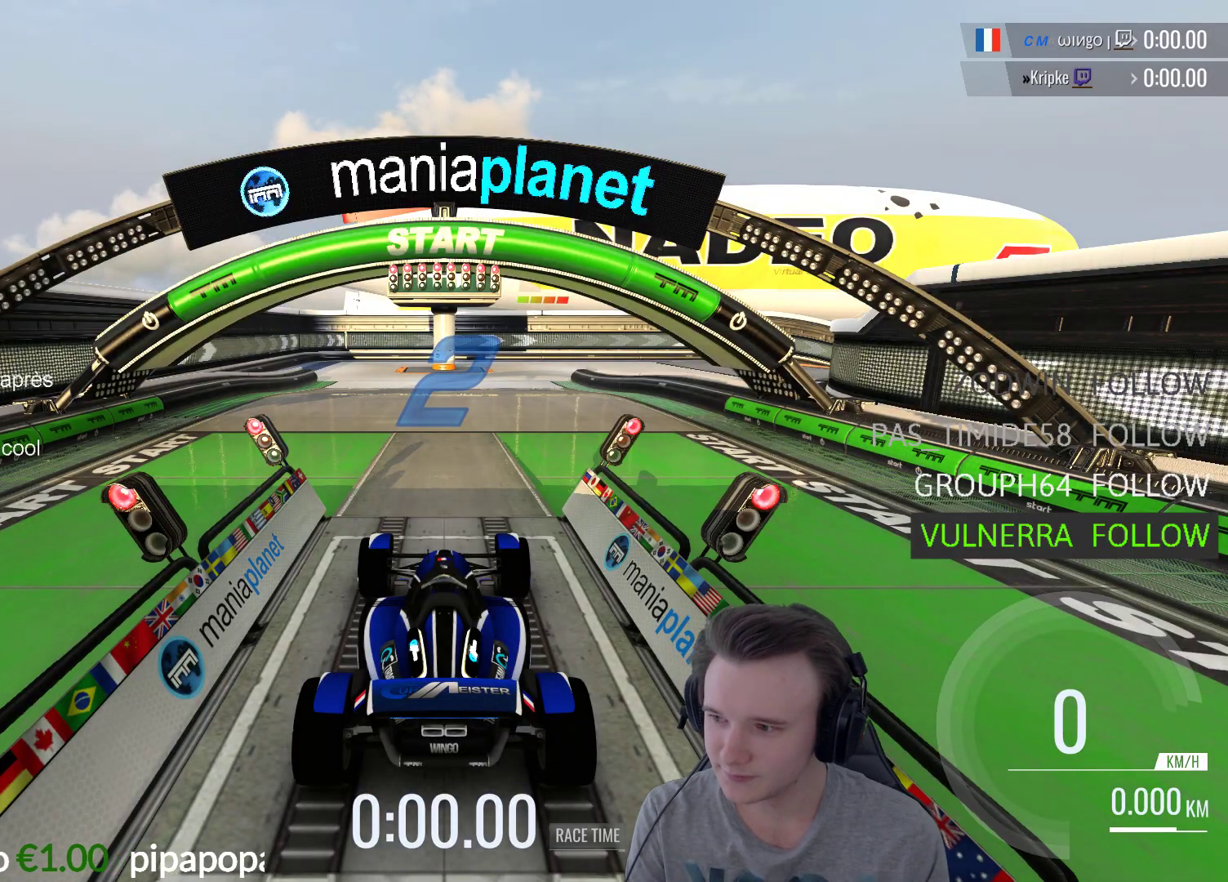
{"buttons": ["A"], "left_stick": "center", "right_stick": "center", "events": [[50, "B", "down"], [183, "B", "up"]]}
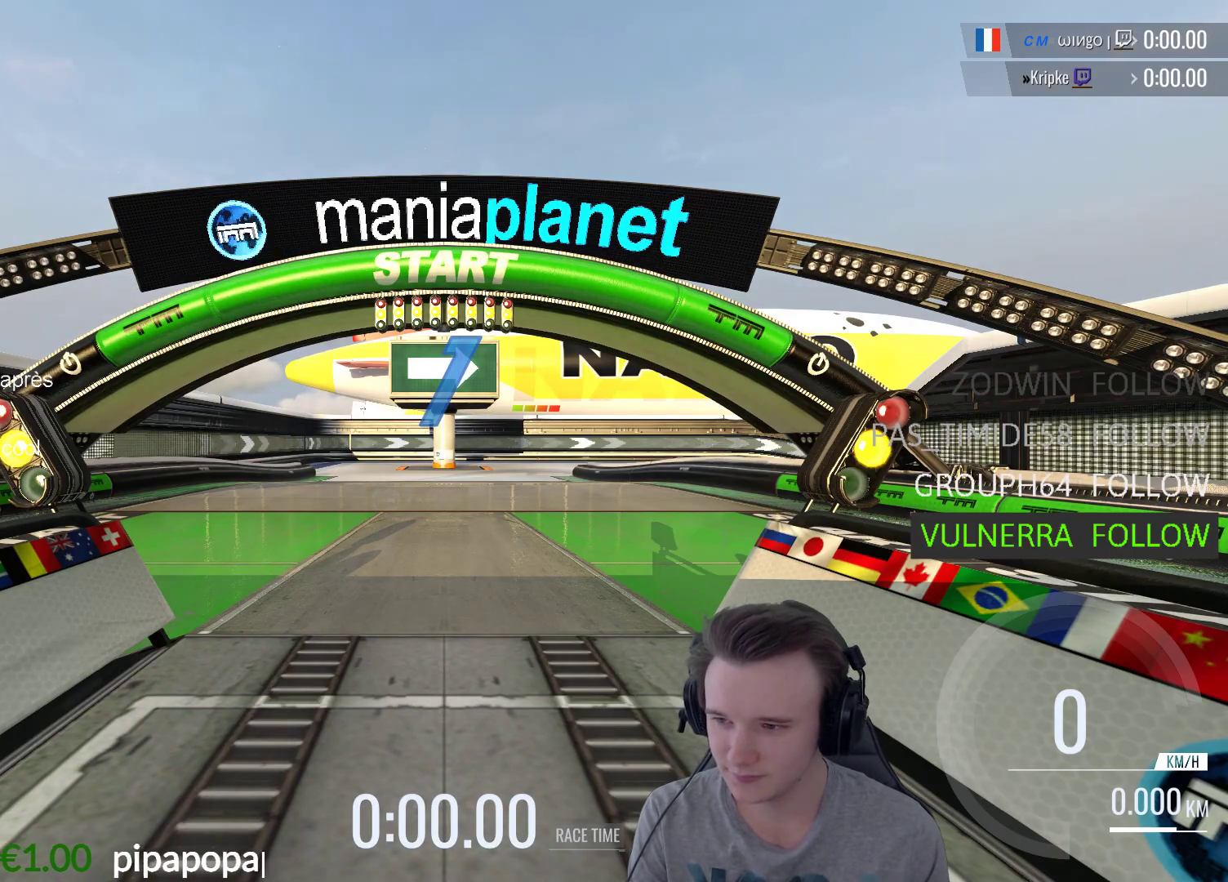
{"buttons": ["A"], "left_stick": "center", "right_stick": "center", "events": []}
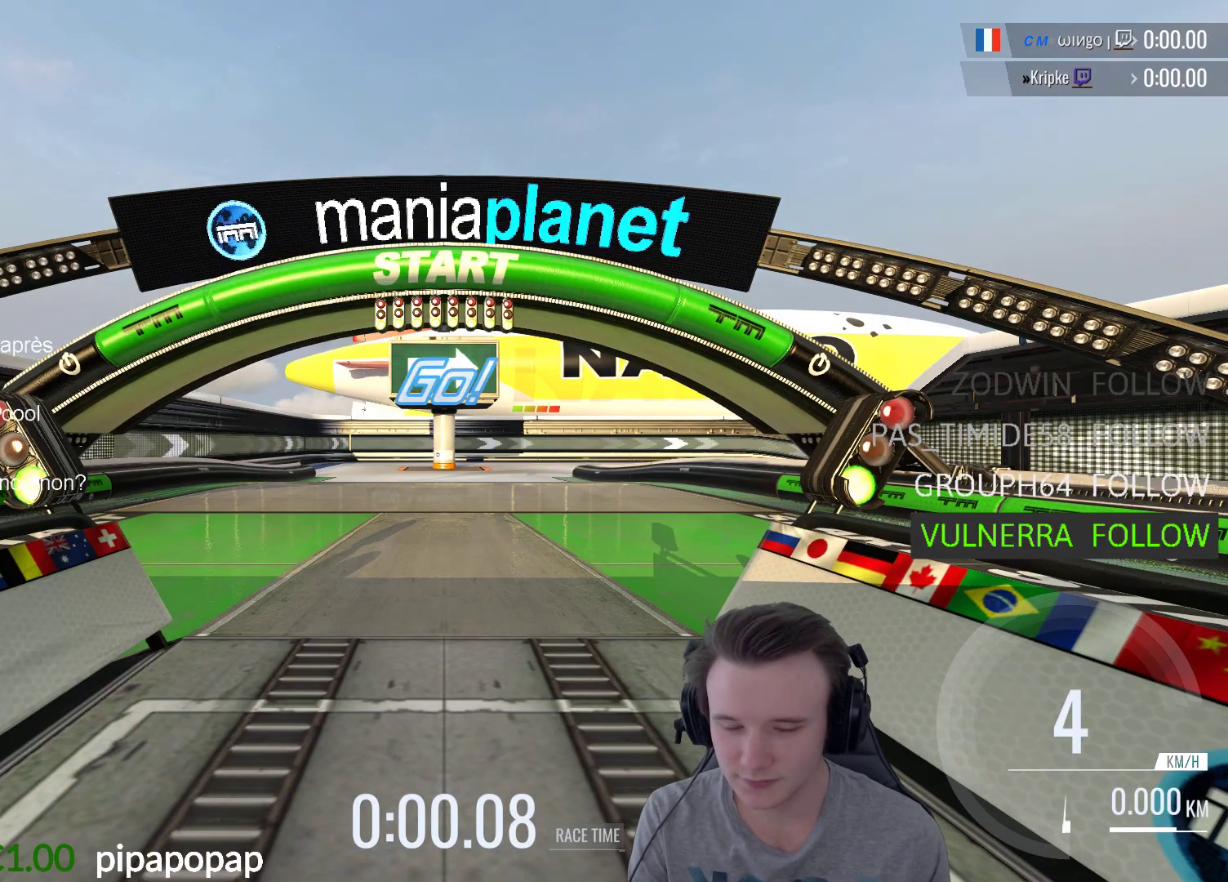
{"buttons": ["A"], "left_stick": "center", "right_stick": "center", "events": []}
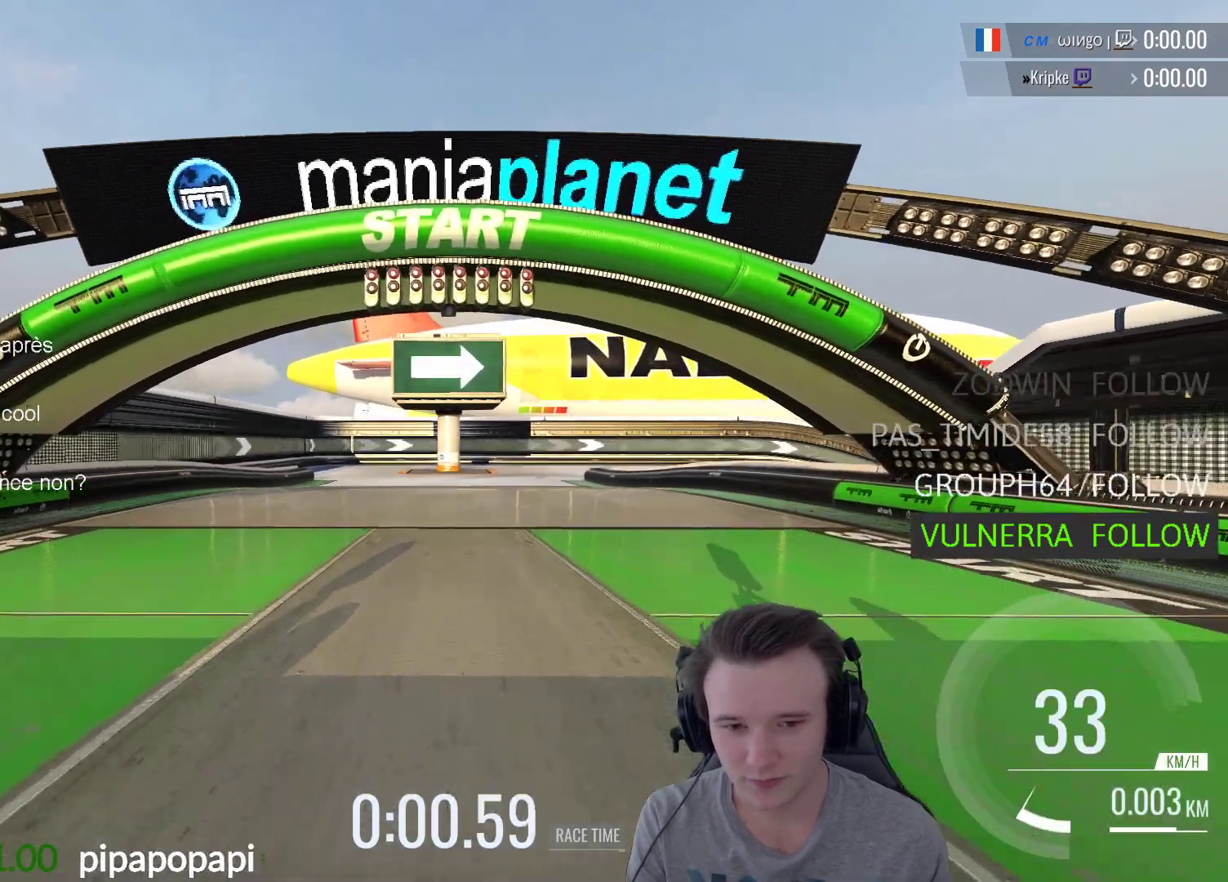
{"buttons": ["A"], "left_stick": "center", "right_stick": "center", "events": []}
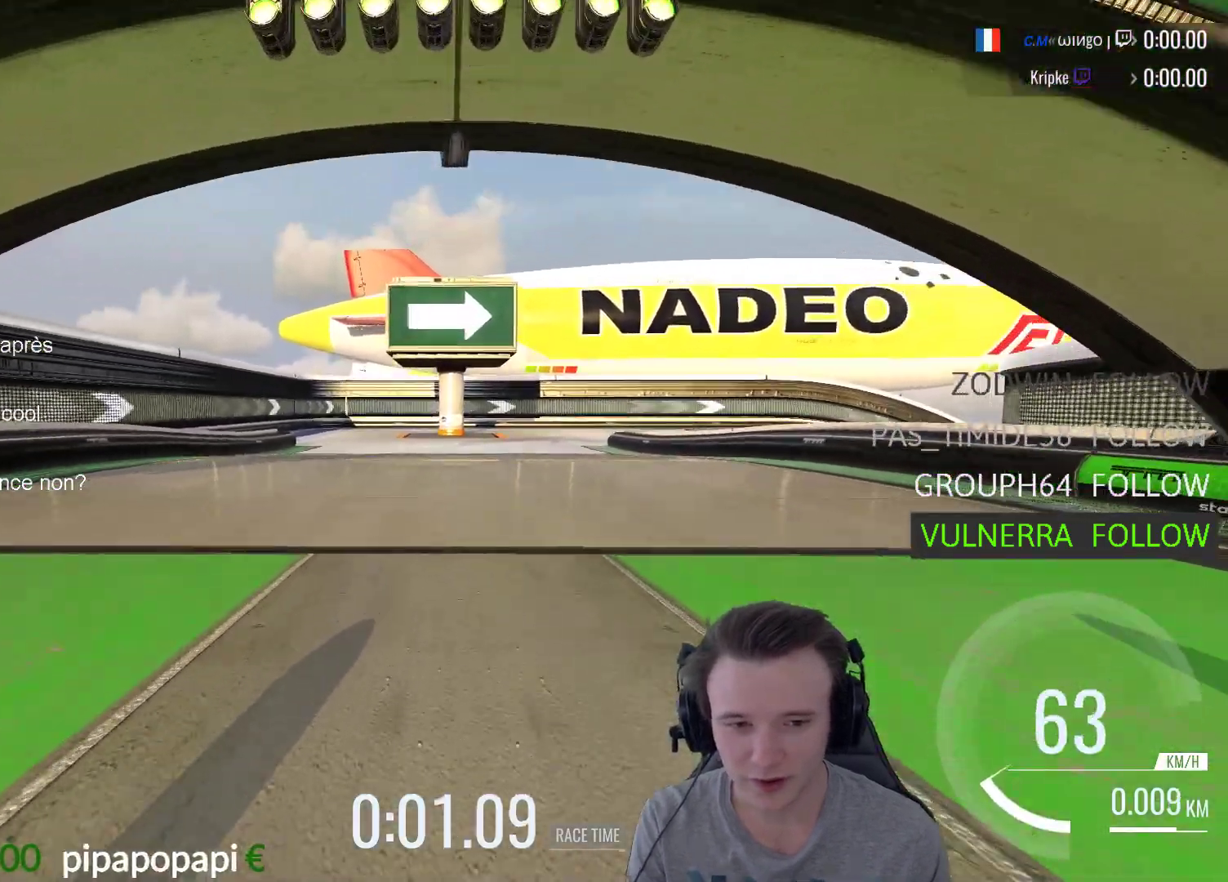
{"buttons": ["A"], "left_stick": "right", "right_stick": "center", "events": [[483, "left_stick", "right"]]}